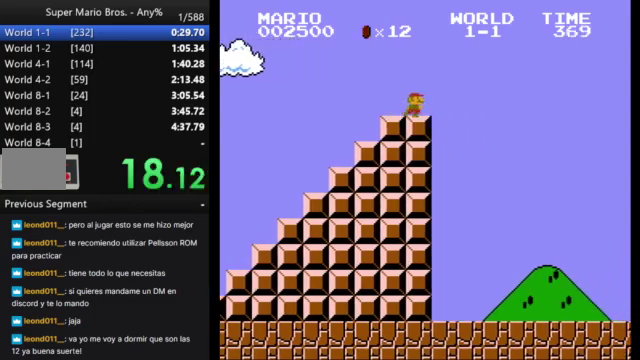
Gameplay with a controller (Nintendo layout); each line is a JSON object with the inputs held at the frame after it. "events" lists button and stick changes between this image and that frame as [ms after this image, input, new state], when the widget could be followed in between. Not read: L3 R3.
{"buttons": ["A", "B"], "events": [[100, "A", "down"], [500, "DPAD_RIGHT", "up"]]}
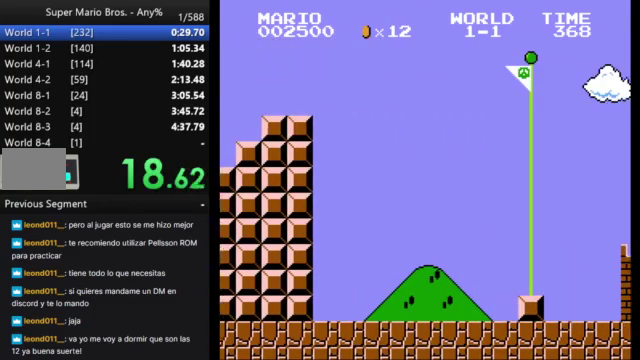
{"buttons": ["A"], "events": [[400, "B", "up"]]}
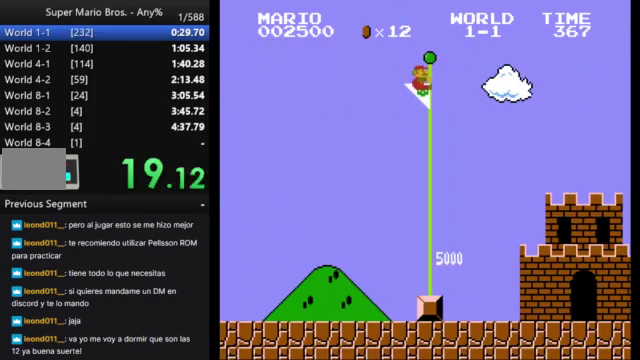
{"buttons": [], "events": [[100, "A", "up"]]}
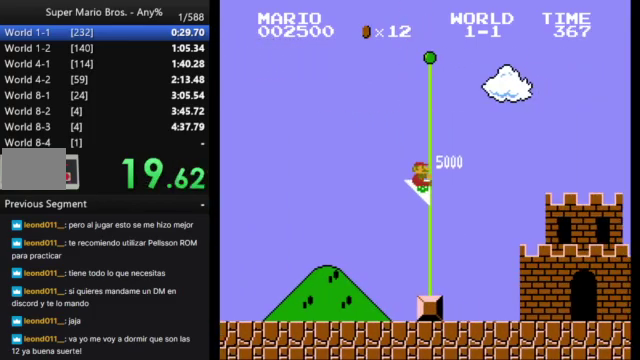
{"buttons": [], "events": []}
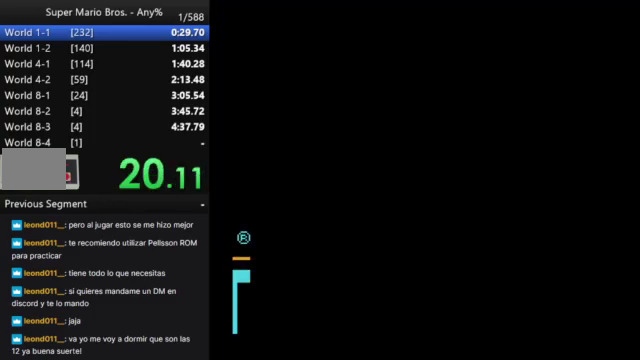
{"buttons": ["A"], "events": [[467, "A", "down"]]}
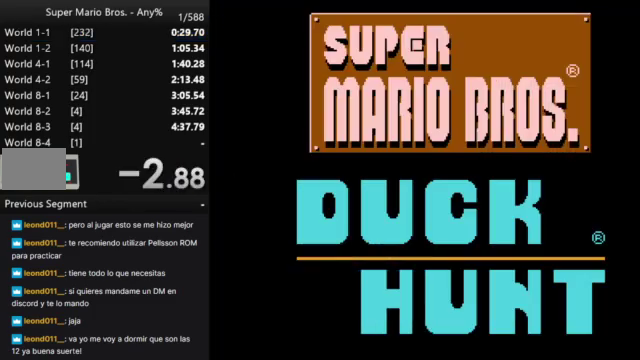
{"buttons": [], "events": [[100, "A", "up"], [167, "A", "down"], [300, "A", "up"]]}
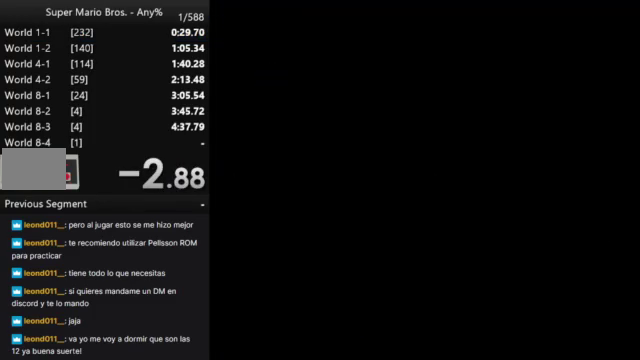
{"buttons": [], "events": []}
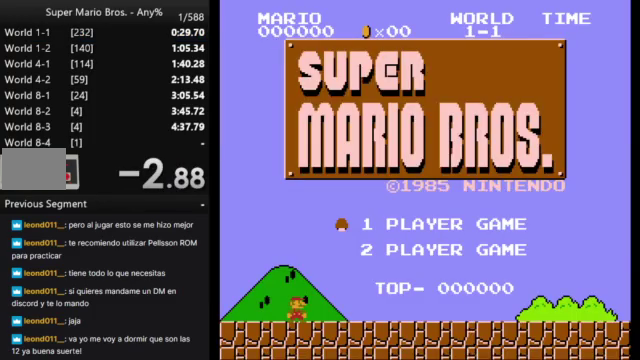
{"buttons": [], "events": [[233, "START", "down"], [367, "START", "up"]]}
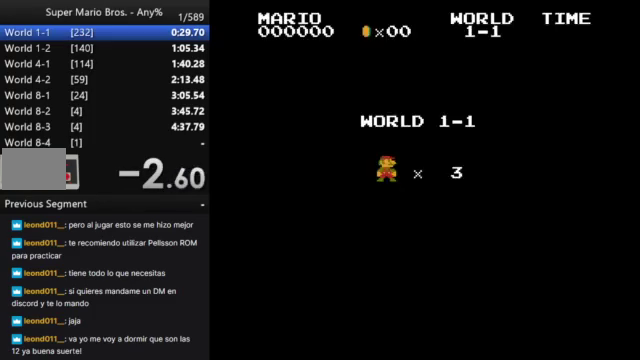
{"buttons": ["B", "DPAD_RIGHT"], "events": [[33, "B", "down"], [33, "DPAD_RIGHT", "down"]]}
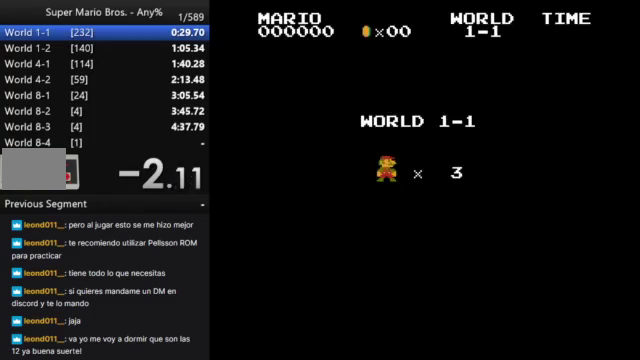
{"buttons": ["B", "DPAD_RIGHT"], "events": []}
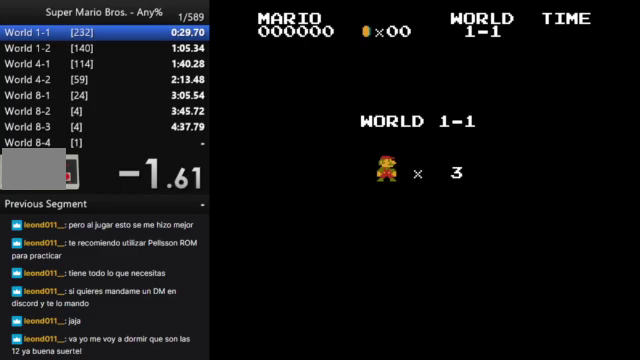
{"buttons": ["B", "DPAD_RIGHT"], "events": []}
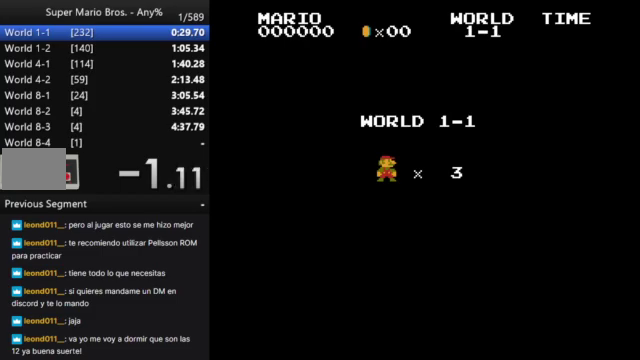
{"buttons": ["B", "DPAD_RIGHT"], "events": []}
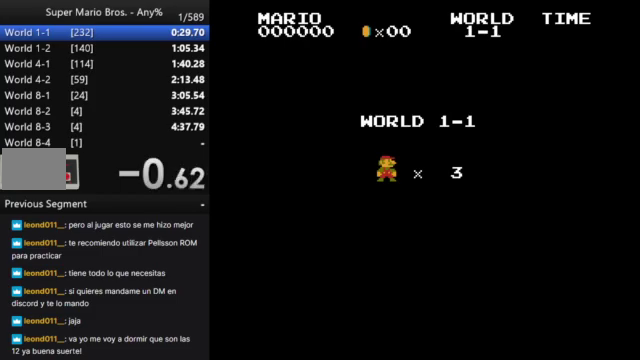
{"buttons": ["B", "DPAD_RIGHT"], "events": []}
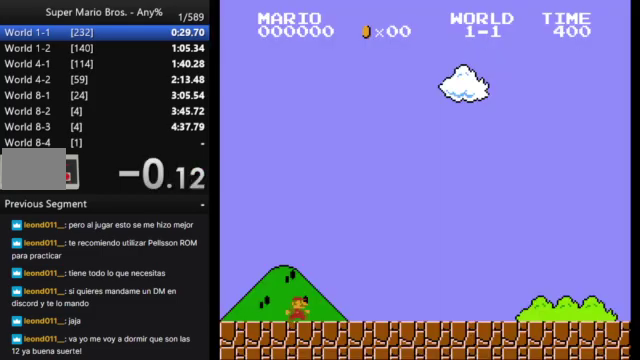
{"buttons": ["B", "DPAD_RIGHT"], "events": []}
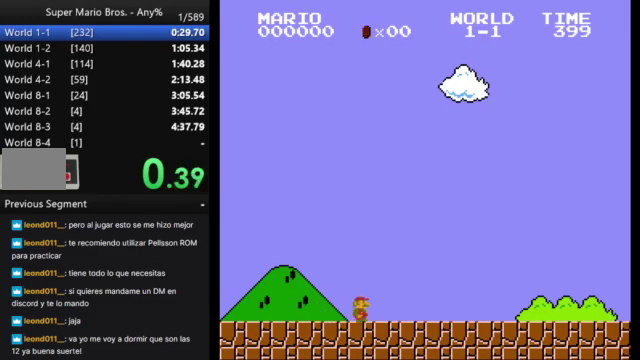
{"buttons": ["B", "DPAD_RIGHT"], "events": []}
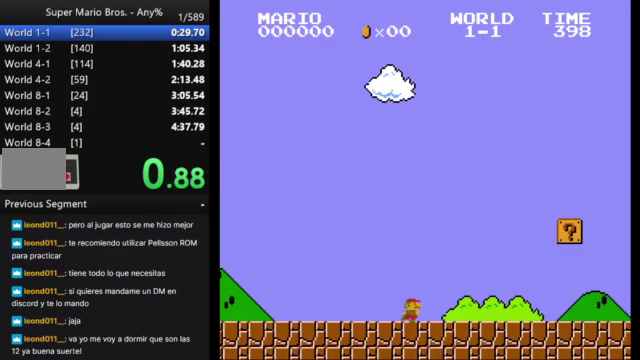
{"buttons": ["B", "DPAD_RIGHT"], "events": []}
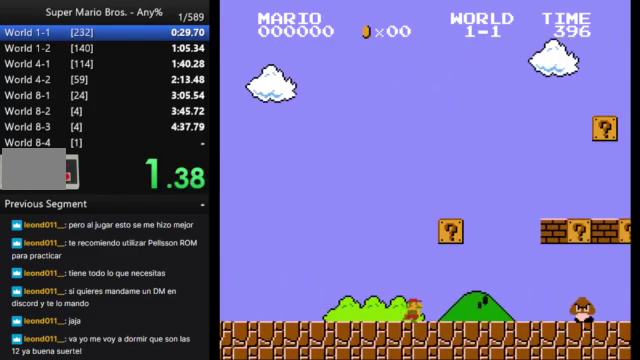
{"buttons": ["B", "DPAD_RIGHT"], "events": [[233, "A", "down"], [467, "A", "up"]]}
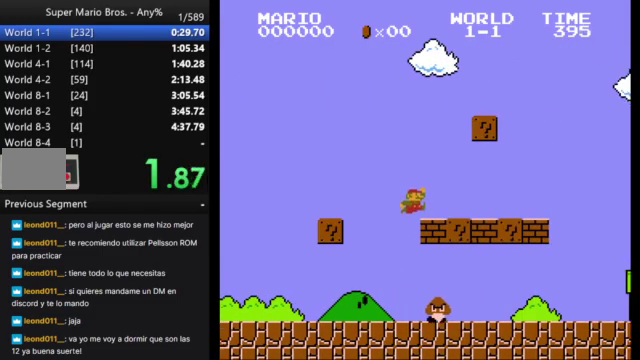
{"buttons": ["B", "DPAD_RIGHT"], "events": [[333, "A", "down"], [467, "A", "up"]]}
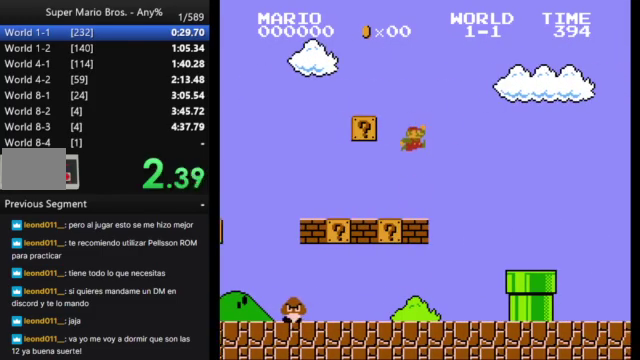
{"buttons": ["B", "DPAD_RIGHT"], "events": []}
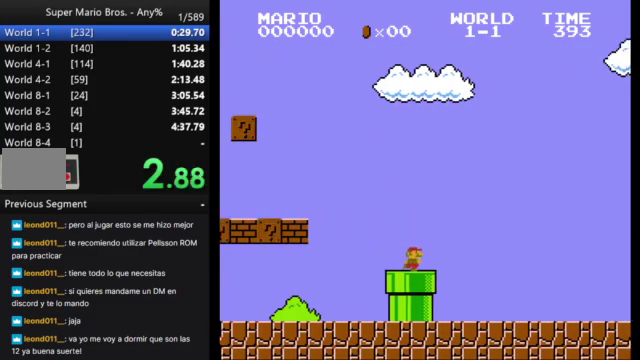
{"buttons": ["A", "B", "DPAD_RIGHT"], "events": [[500, "A", "down"]]}
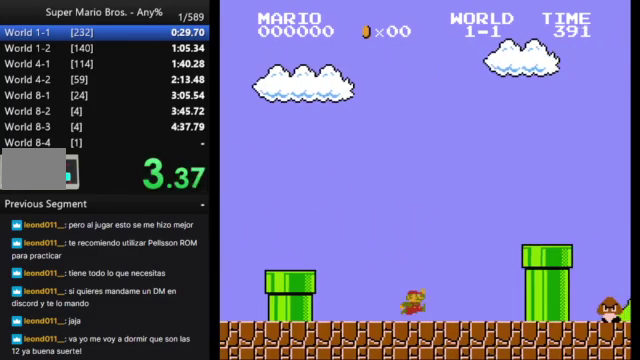
{"buttons": ["B", "DPAD_RIGHT"], "events": [[300, "A", "up"]]}
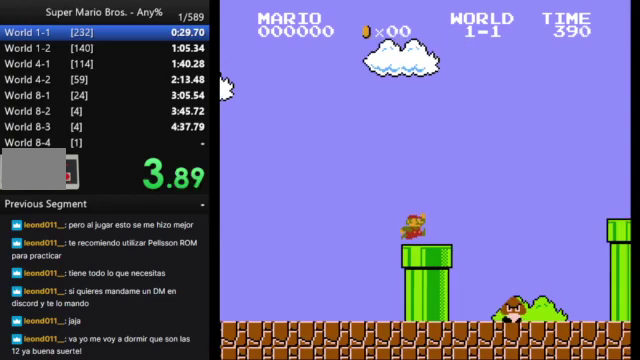
{"buttons": ["B", "DPAD_RIGHT"], "events": [[167, "A", "down"], [467, "A", "up"]]}
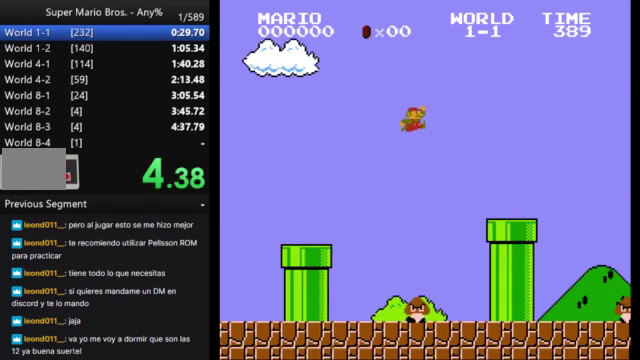
{"buttons": ["B", "DPAD_RIGHT"], "events": []}
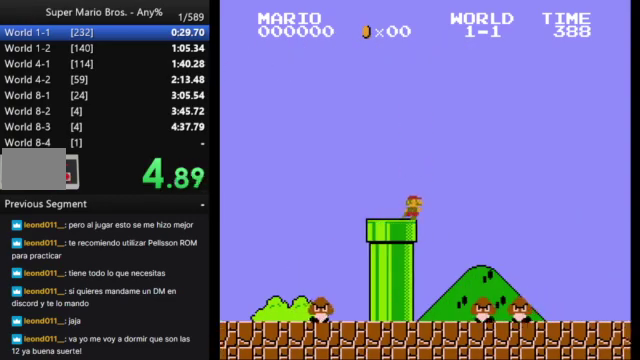
{"buttons": ["A", "B", "DPAD_RIGHT"], "events": [[33, "A", "down"]]}
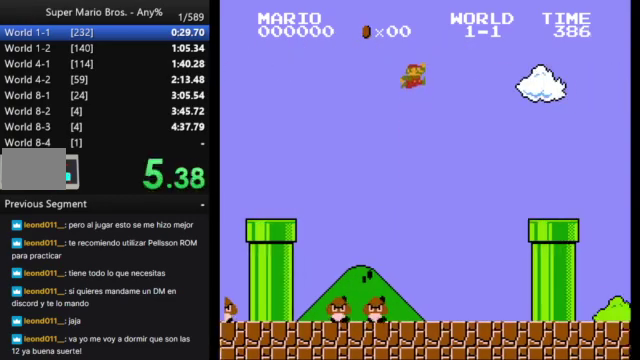
{"buttons": ["B", "DPAD_DOWN"], "events": [[333, "DPAD_RIGHT", "up"], [400, "A", "up"], [467, "DPAD_DOWN", "down"]]}